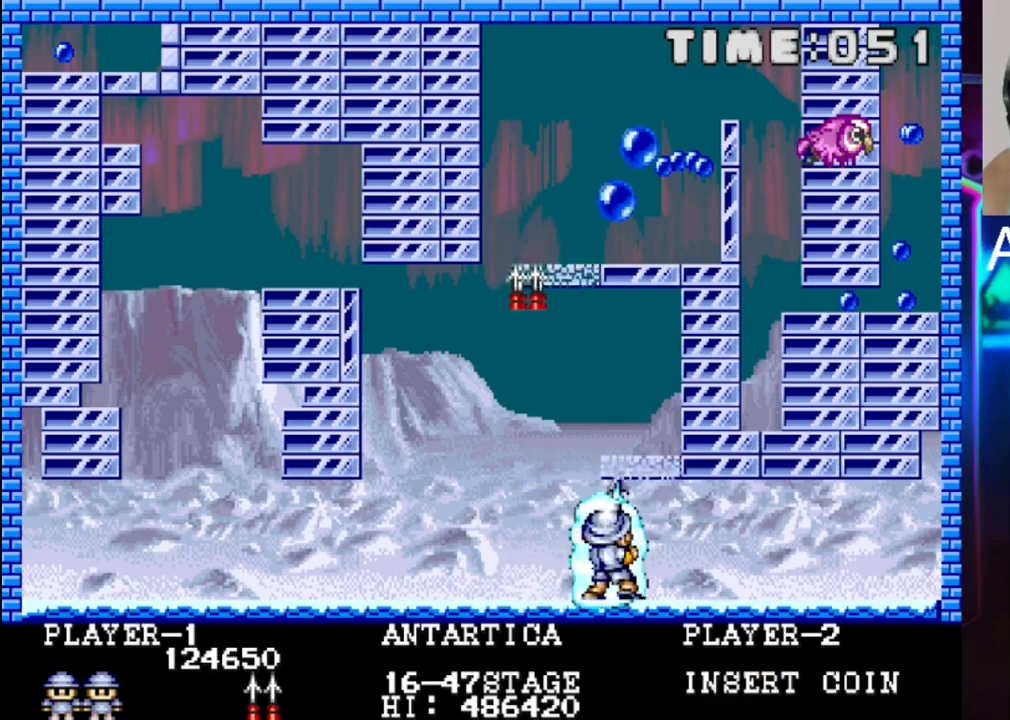
Gameplay with a controller (Xbox layout); each line is a JSON object with the inputs held at the frame after it. "events" lists button and stick changes between this image and that frame as [ms after this image, input, new state], when the widget could be followed in between. Not read: left_stick right_stick.
{"buttons": ["X"], "events": [[33, "X", "down"], [300, "X", "up"], [383, "X", "down"]]}
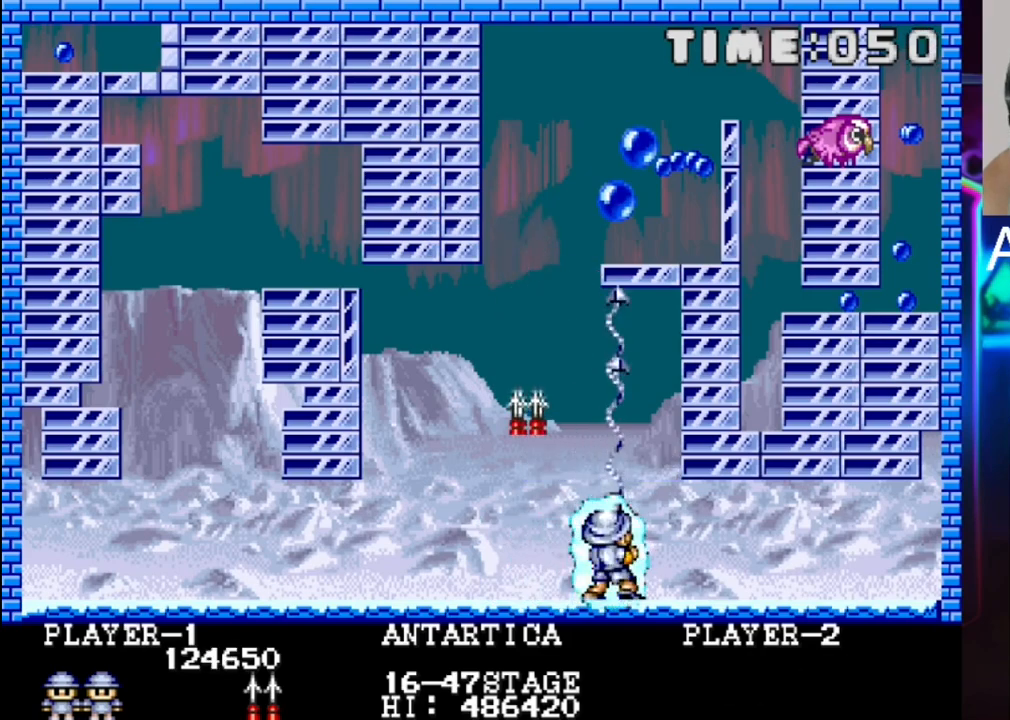
{"buttons": ["DPAD_RIGHT"], "events": [[150, "X", "up"], [217, "X", "down"], [300, "X", "up"], [367, "X", "down"], [500, "DPAD_RIGHT", "down"], [500, "X", "up"]]}
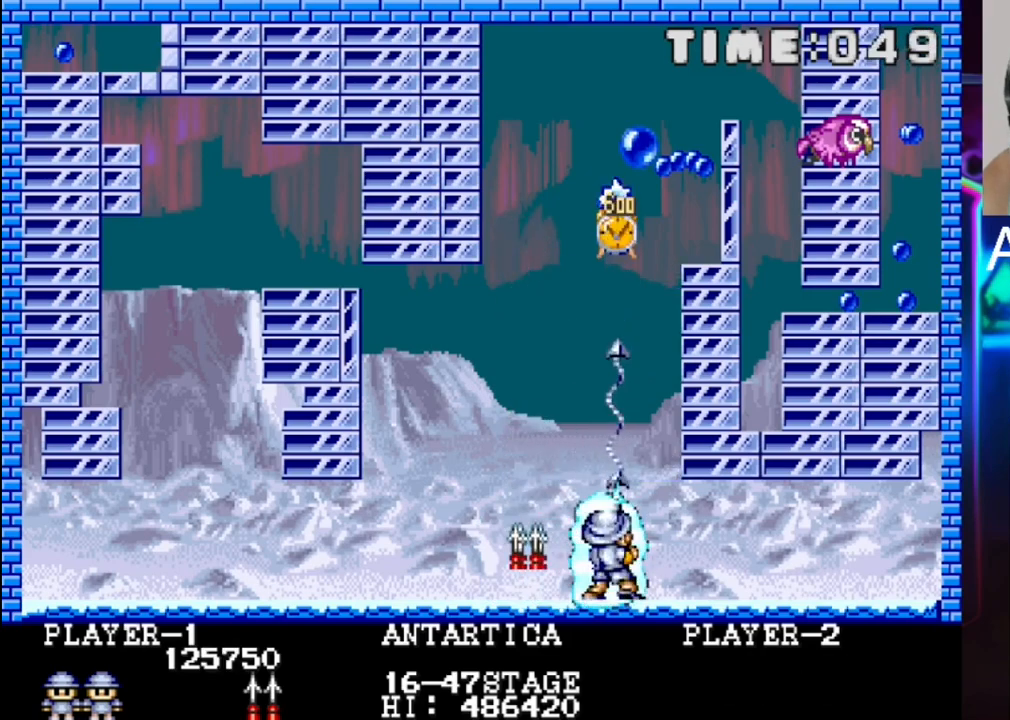
{"buttons": ["X"], "events": [[67, "DPAD_RIGHT", "up"], [67, "X", "down"], [217, "X", "up"], [283, "X", "down"]]}
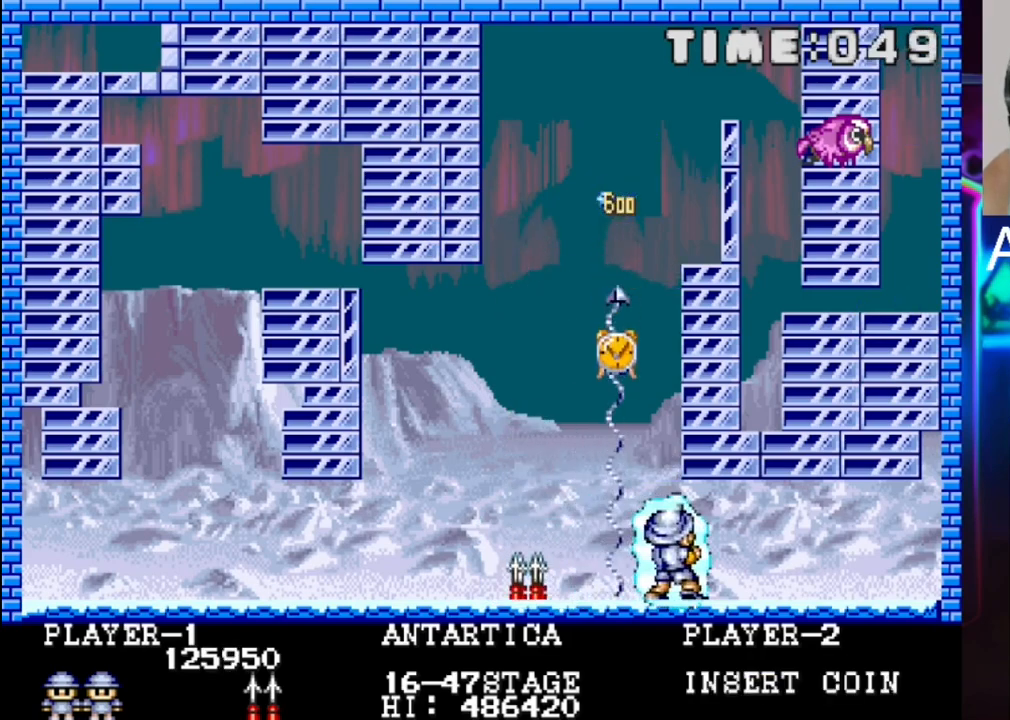
{"buttons": [], "events": [[250, "X", "up"], [317, "X", "down"], [450, "X", "up"]]}
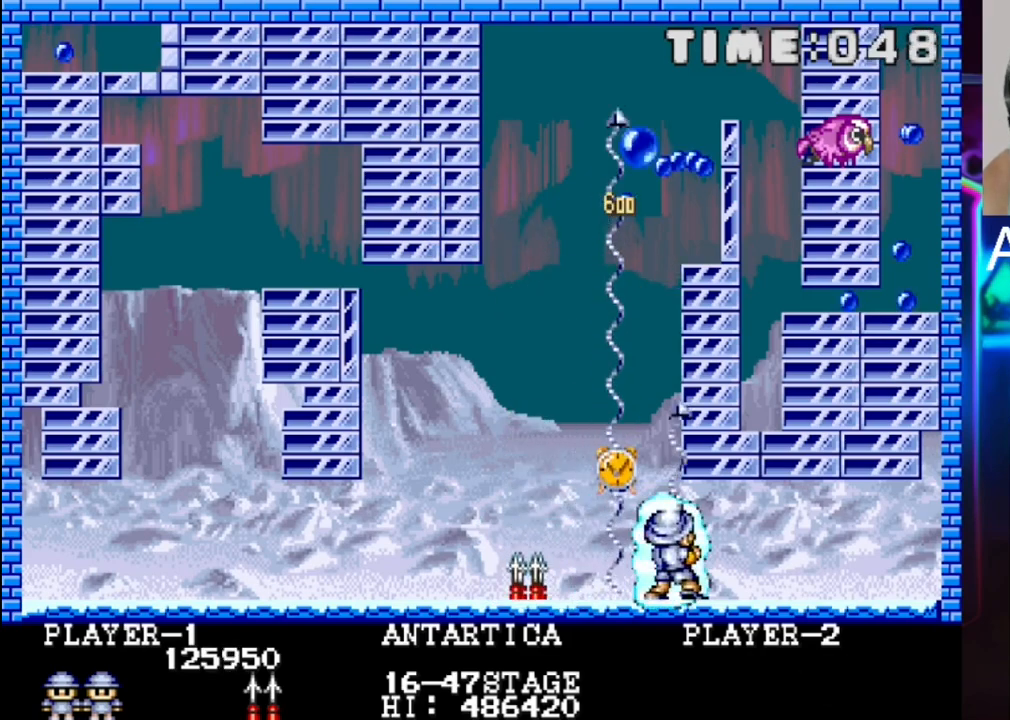
{"buttons": ["DPAD_LEFT"], "events": [[17, "X", "down"], [83, "DPAD_LEFT", "down"], [150, "X", "up"], [217, "DPAD_LEFT", "up"], [217, "X", "down"], [350, "DPAD_LEFT", "down"], [350, "X", "up"]]}
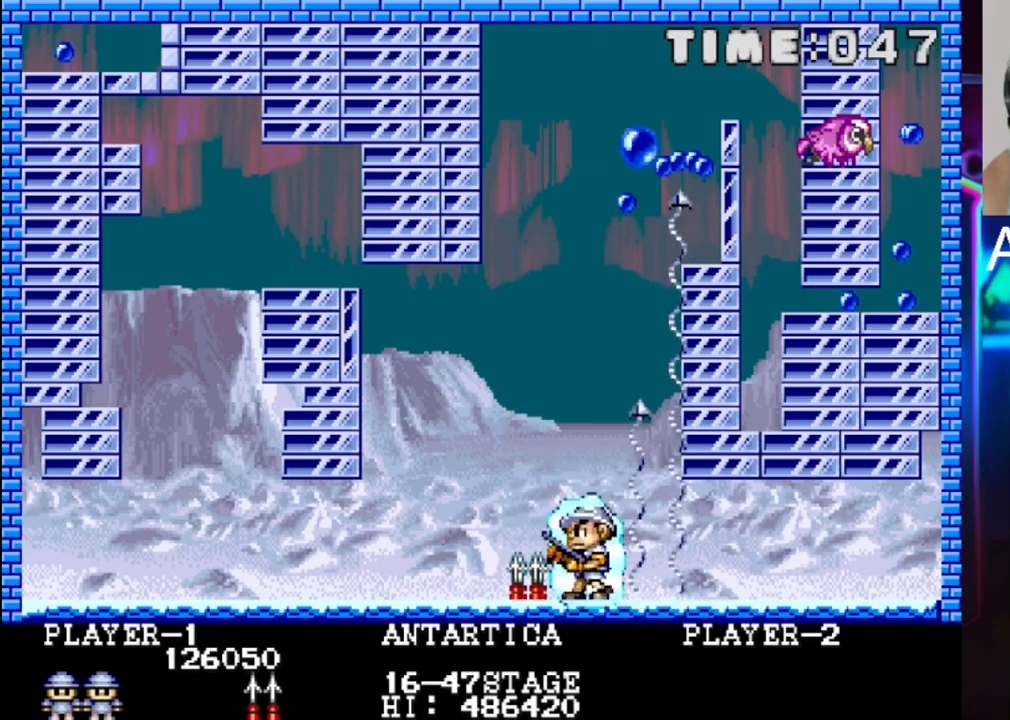
{"buttons": ["DPAD_RIGHT"], "events": [[117, "DPAD_LEFT", "up"], [250, "DPAD_RIGHT", "down"]]}
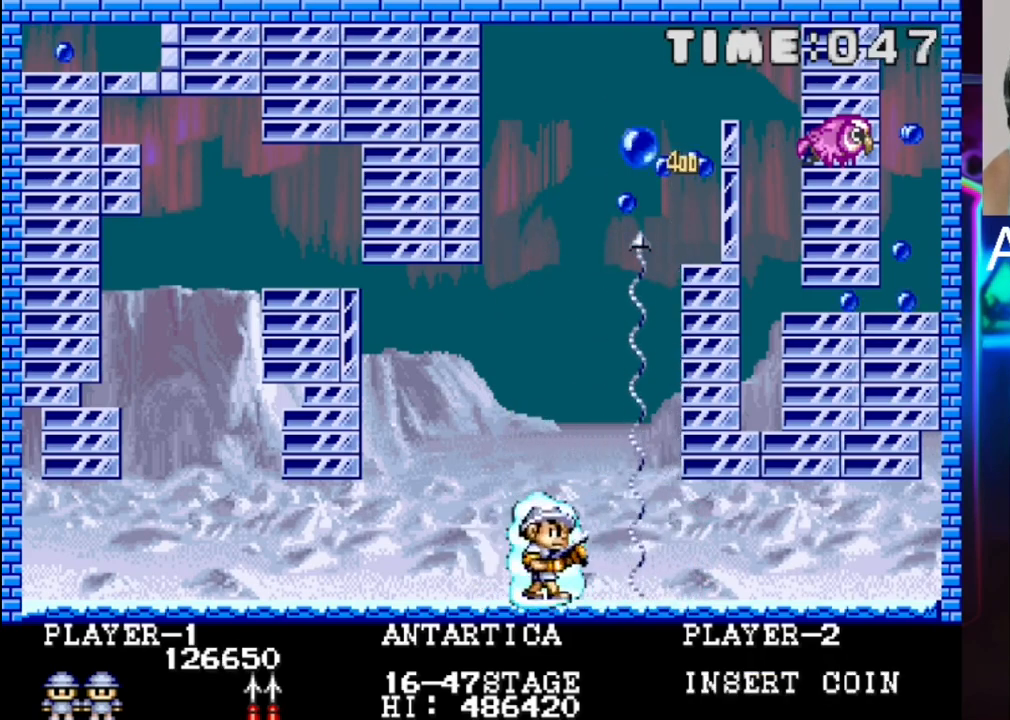
{"buttons": ["X"], "events": [[217, "DPAD_RIGHT", "up"], [283, "X", "down"], [417, "X", "up"], [483, "X", "down"]]}
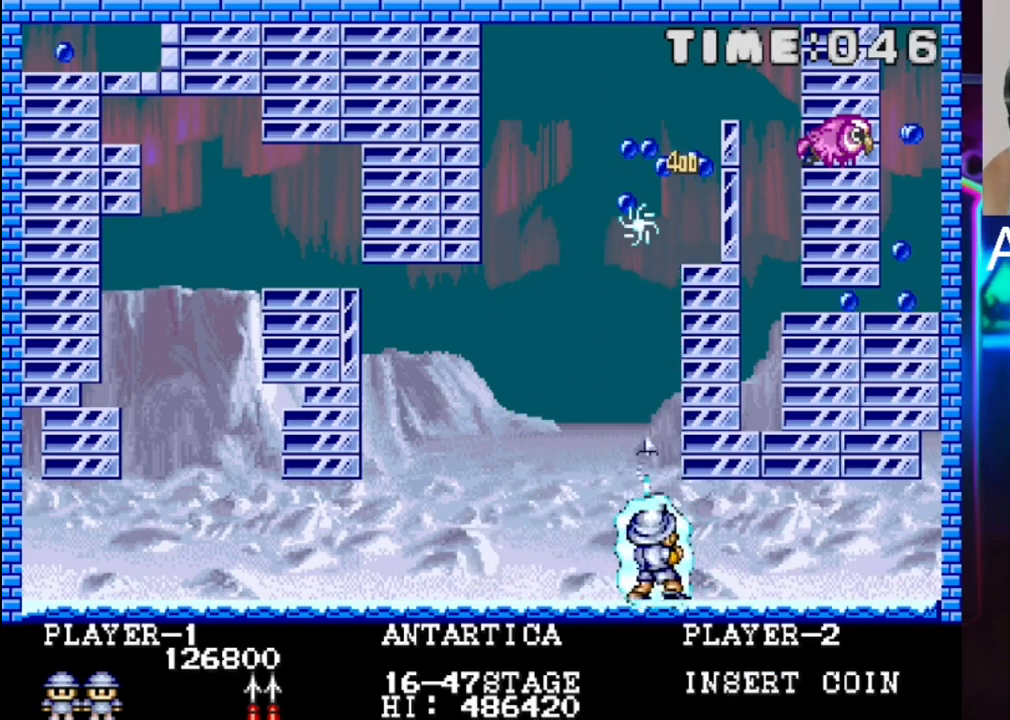
{"buttons": ["X"], "events": [[50, "X", "up"], [117, "X", "down"], [250, "X", "up"], [317, "DPAD_LEFT", "down"], [400, "DPAD_LEFT", "up"], [400, "X", "down"]]}
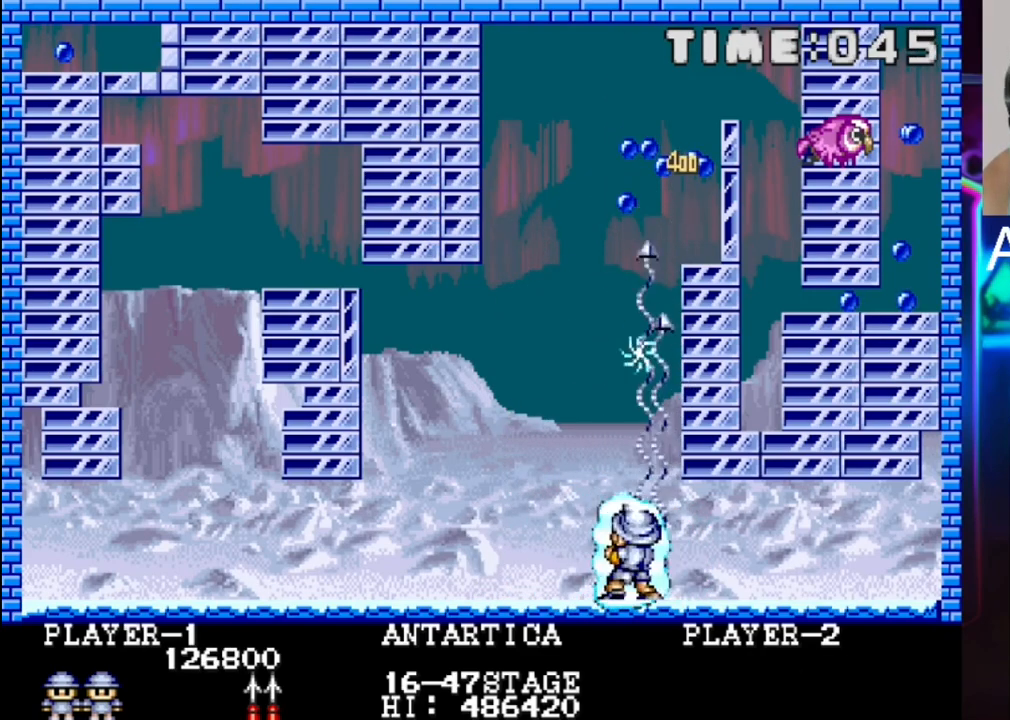
{"buttons": ["X"], "events": [[33, "X", "up"], [233, "DPAD_RIGHT", "down"], [300, "DPAD_RIGHT", "up"], [300, "X", "down"], [433, "X", "up"], [500, "X", "down"]]}
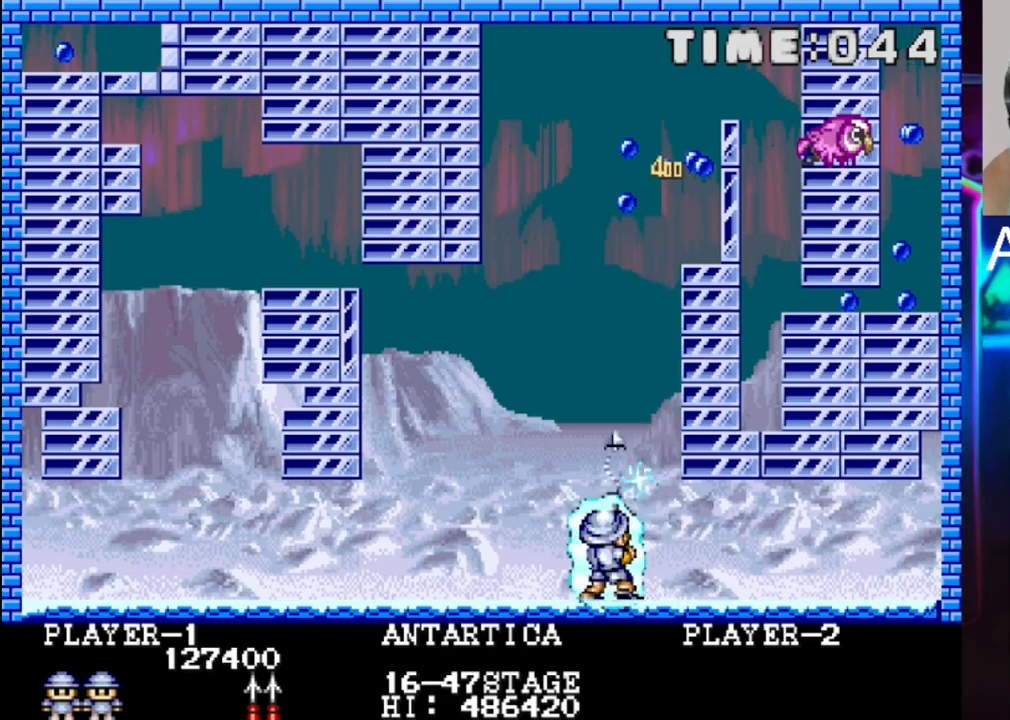
{"buttons": ["X"], "events": [[133, "X", "up"], [333, "DPAD_RIGHT", "down"], [400, "DPAD_RIGHT", "up"], [467, "X", "down"]]}
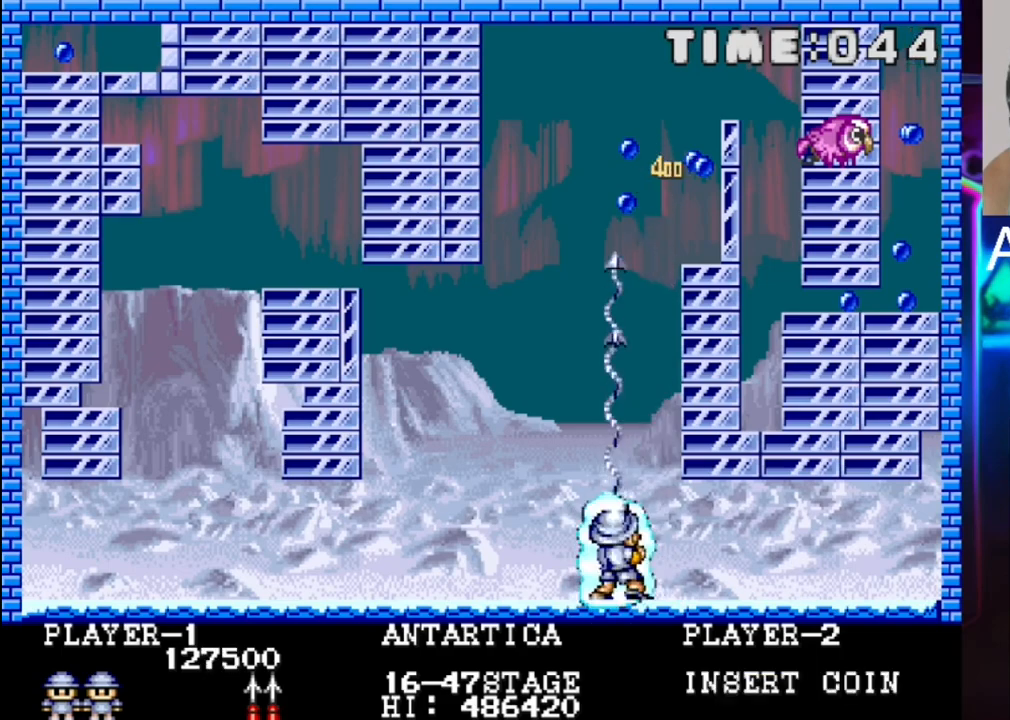
{"buttons": [], "events": [[100, "X", "up"], [233, "X", "down"], [367, "X", "up"]]}
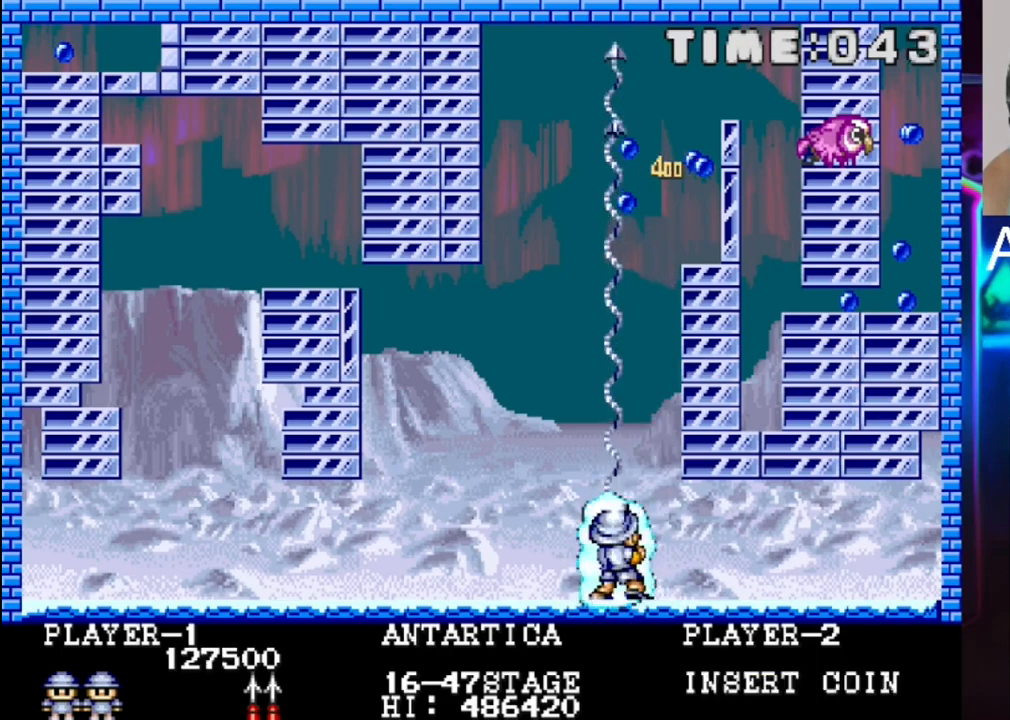
{"buttons": [], "events": [[133, "X", "down"], [200, "X", "up"], [267, "X", "down"], [400, "X", "up"]]}
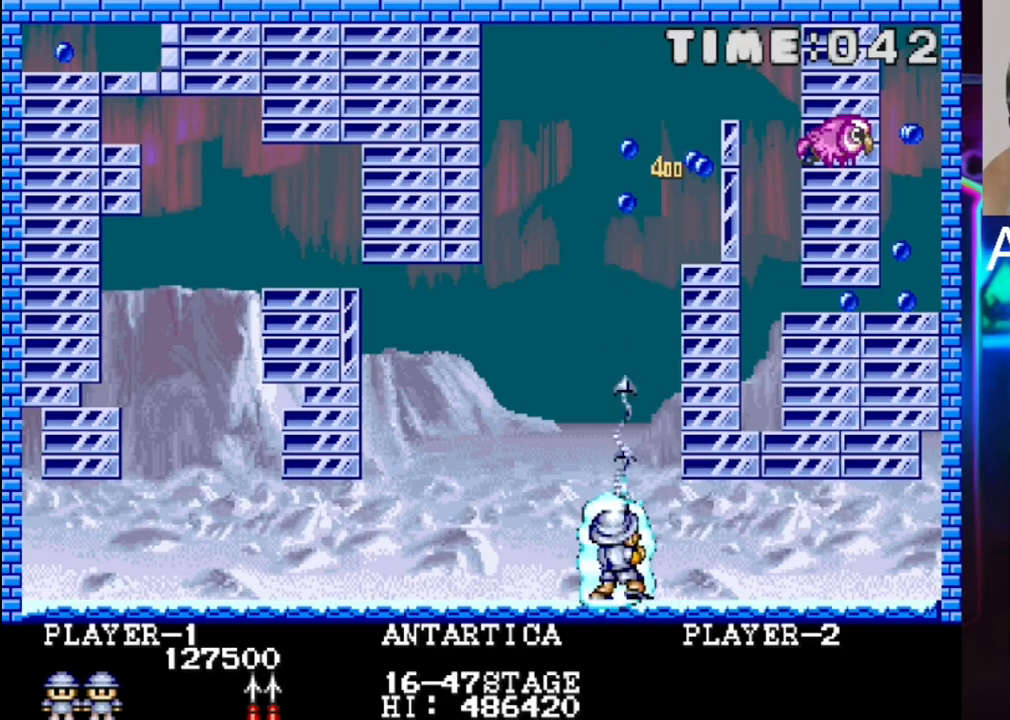
{"buttons": [], "events": [[33, "X", "down"], [100, "X", "up"]]}
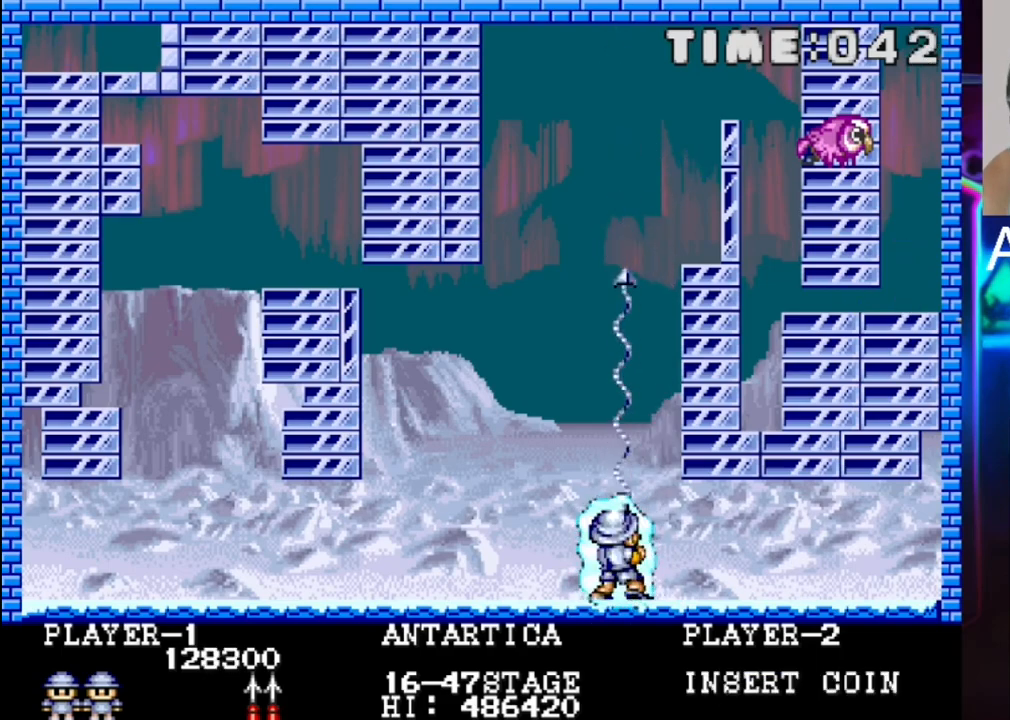
{"buttons": ["DPAD_RIGHT"], "events": [[417, "DPAD_RIGHT", "down"]]}
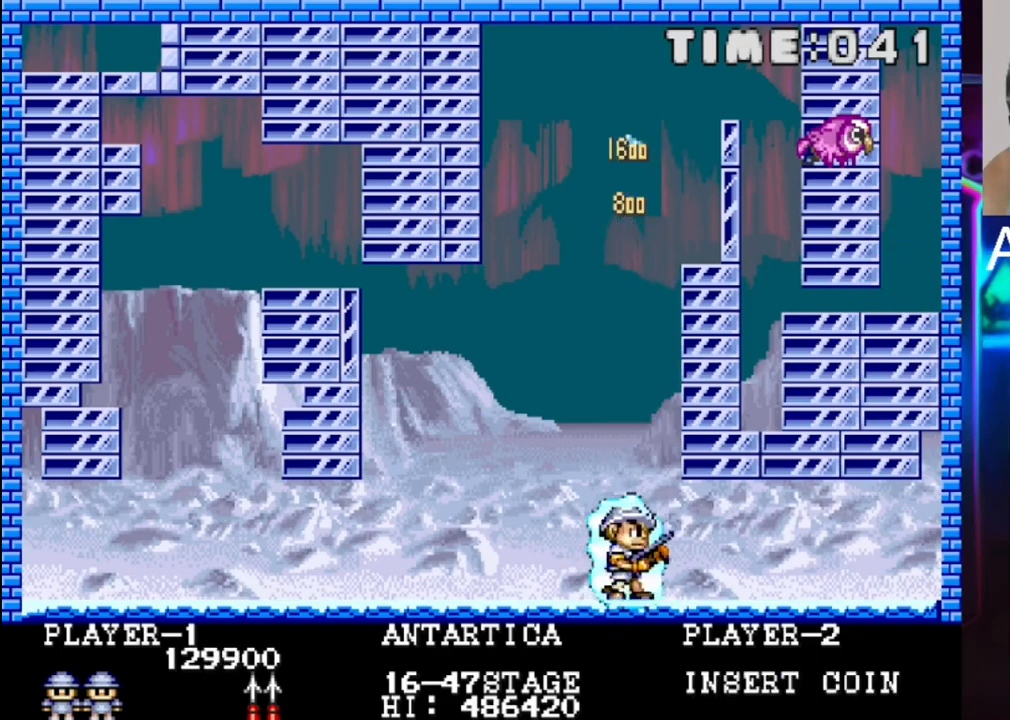
{"buttons": ["X", "DPAD_LEFT"], "events": [[50, "DPAD_RIGHT", "up"], [50, "X", "down"], [183, "X", "up"], [250, "X", "down"], [383, "DPAD_LEFT", "down"], [383, "X", "up"], [450, "X", "down"]]}
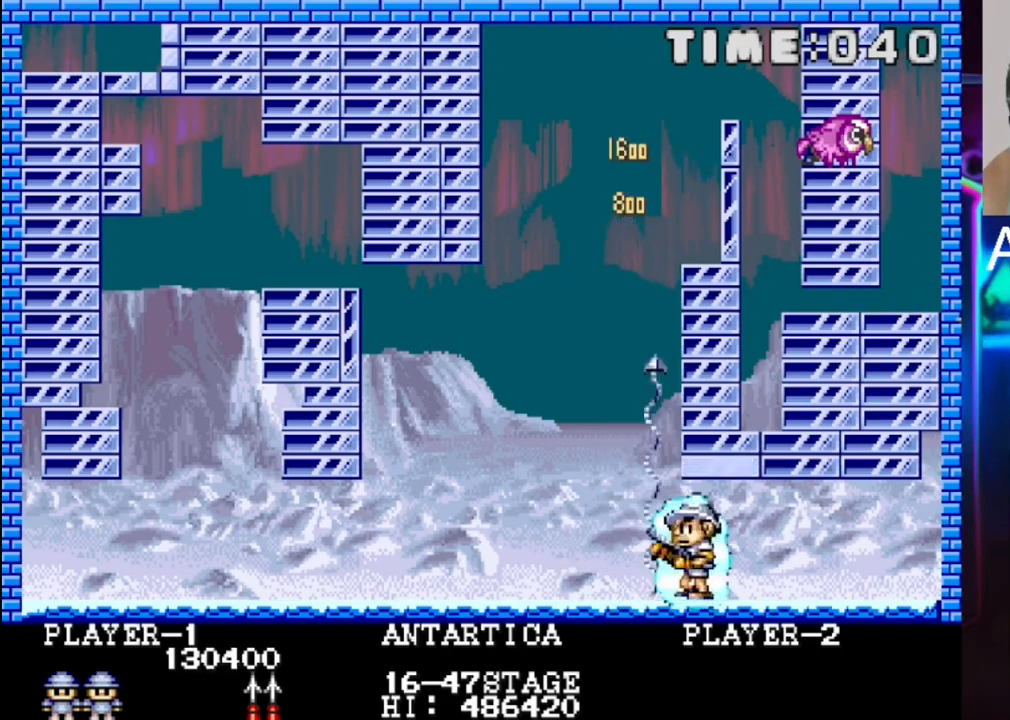
{"buttons": [], "events": [[83, "X", "up"], [150, "DPAD_LEFT", "up"], [217, "X", "down"], [350, "X", "up"], [433, "DPAD_LEFT", "down"], [433, "X", "down"], [500, "DPAD_LEFT", "up"], [500, "X", "up"]]}
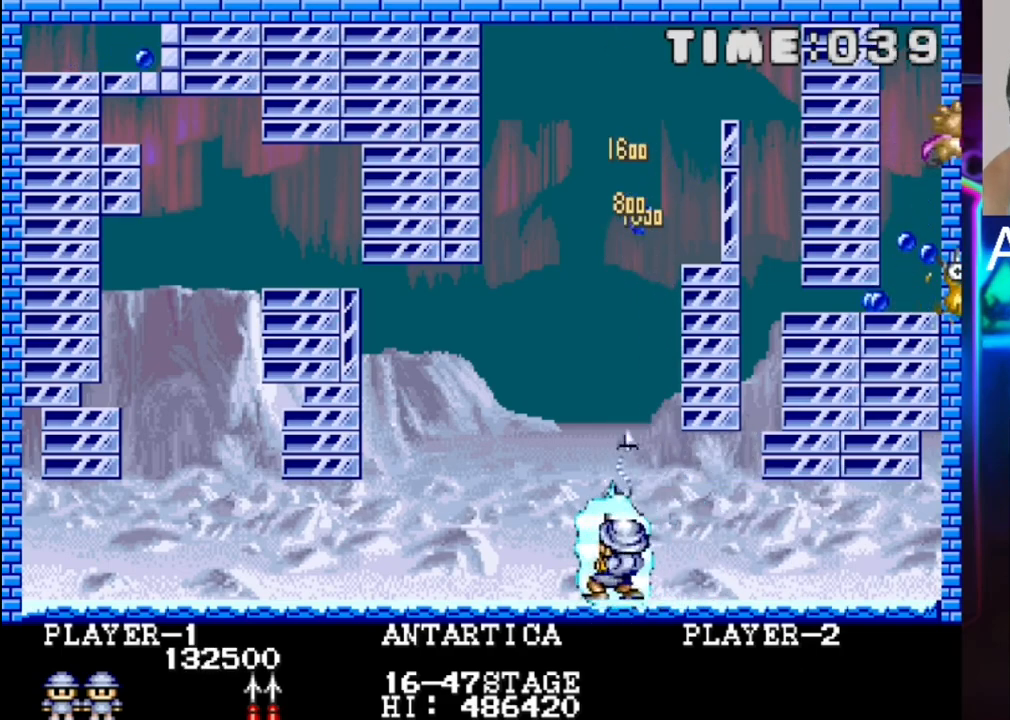
{"buttons": ["X", "DPAD_RIGHT"], "events": [[67, "X", "down"], [133, "DPAD_LEFT", "down"], [200, "DPAD_LEFT", "up"], [200, "X", "up"], [267, "X", "down"], [350, "DPAD_RIGHT", "down"], [350, "X", "up"], [417, "X", "down"]]}
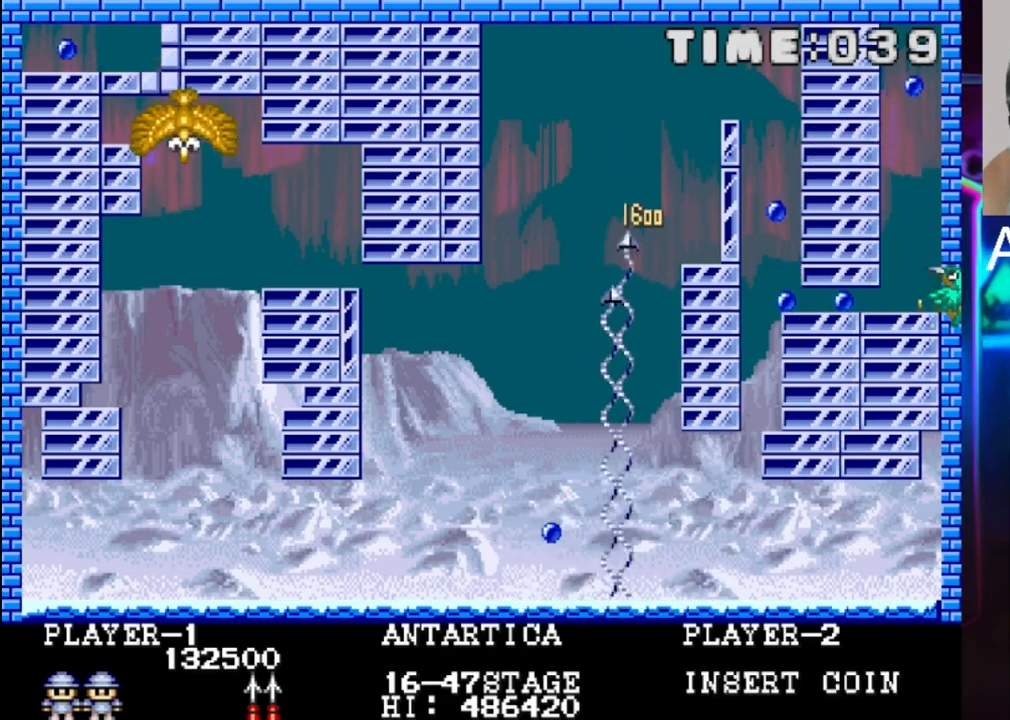
{"buttons": [], "events": [[117, "DPAD_RIGHT", "up"], [250, "X", "up"]]}
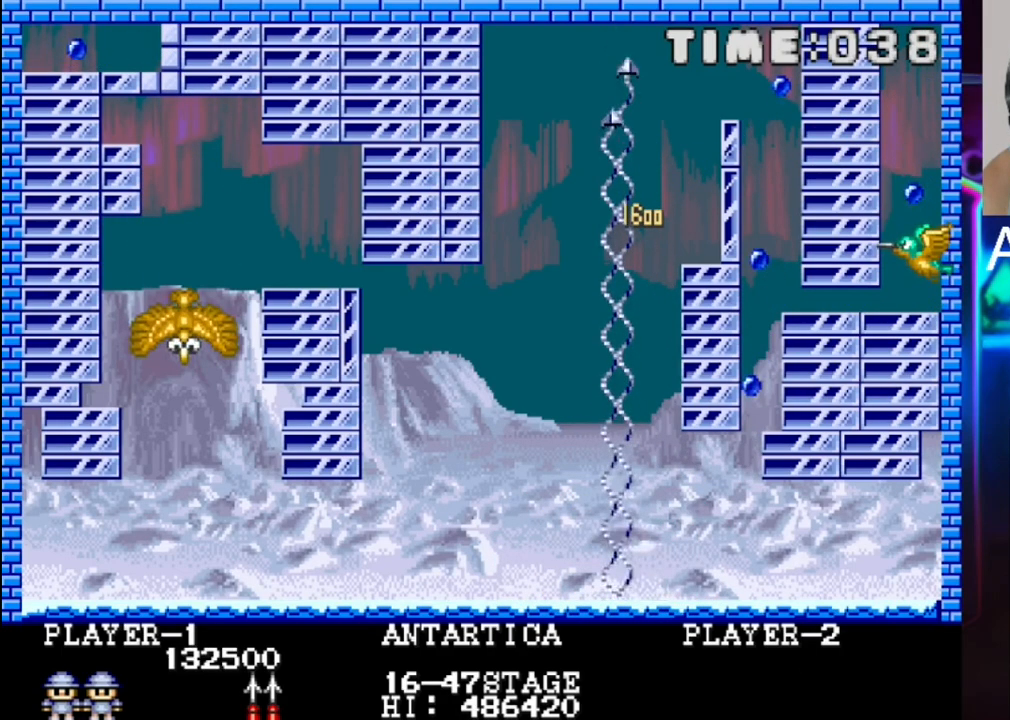
{"buttons": ["X"], "events": [[83, "DPAD_DOWN", "down"], [83, "DPAD_RIGHT", "down"], [133, "DPAD_DOWN", "up"], [350, "DPAD_RIGHT", "up"], [417, "X", "down"]]}
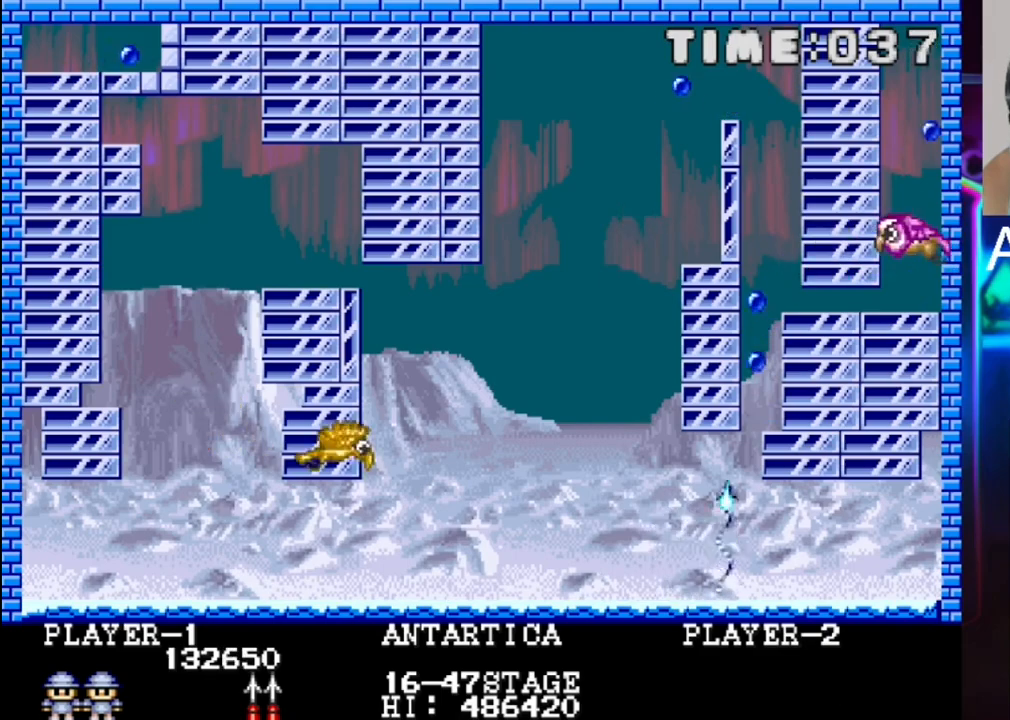
{"buttons": ["X"], "events": [[50, "X", "up"], [250, "DPAD_RIGHT", "down"], [250, "X", "down"], [317, "DPAD_RIGHT", "up"]]}
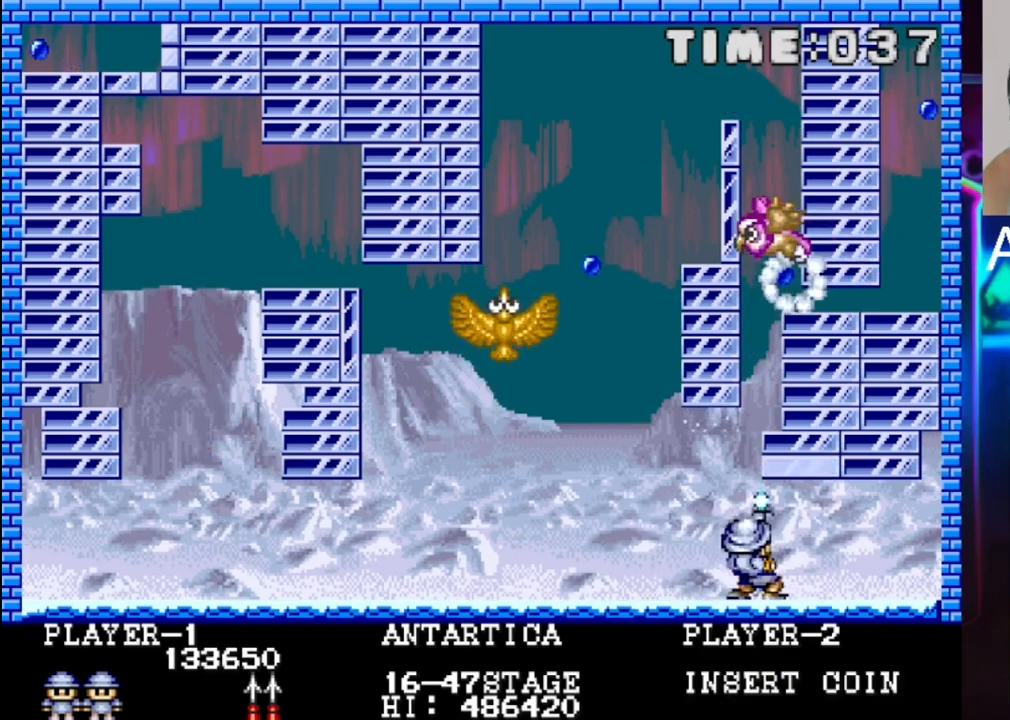
{"buttons": ["X"], "events": [[33, "X", "up"], [100, "X", "down"], [383, "X", "up"], [450, "X", "down"]]}
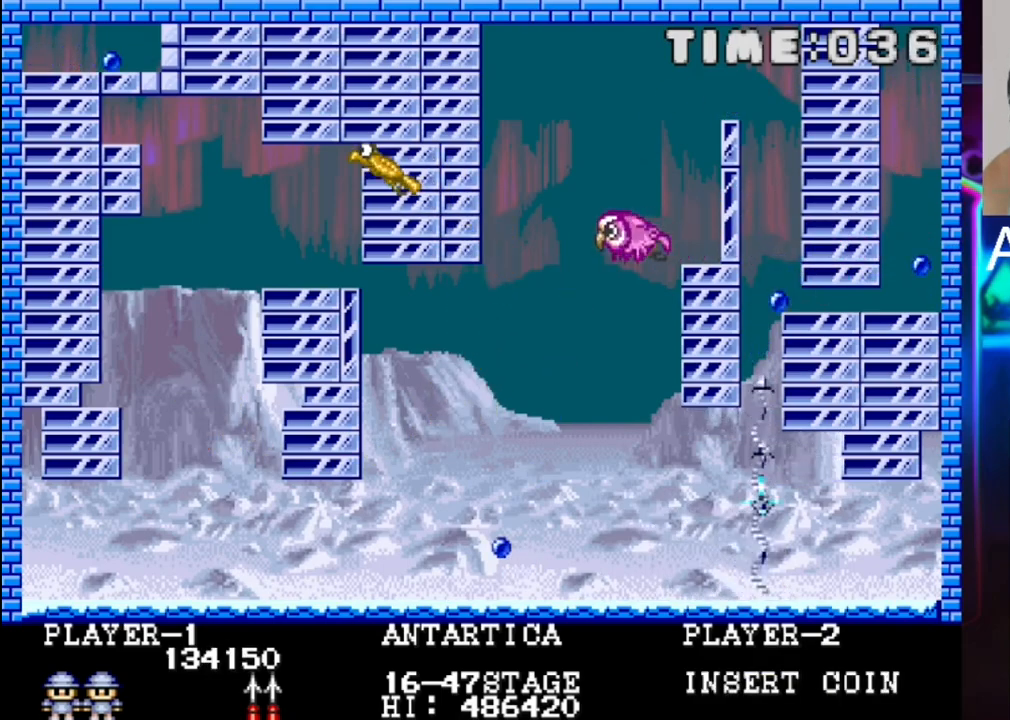
{"buttons": [], "events": [[433, "X", "up"]]}
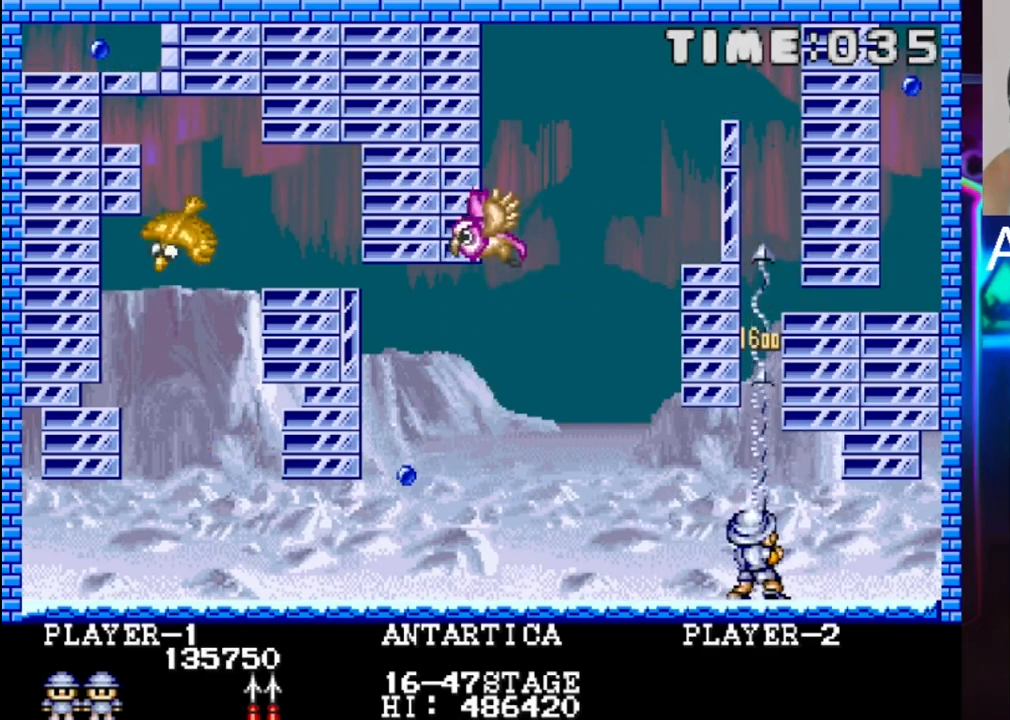
{"buttons": [], "events": [[250, "DPAD_LEFT", "down"], [467, "DPAD_LEFT", "up"]]}
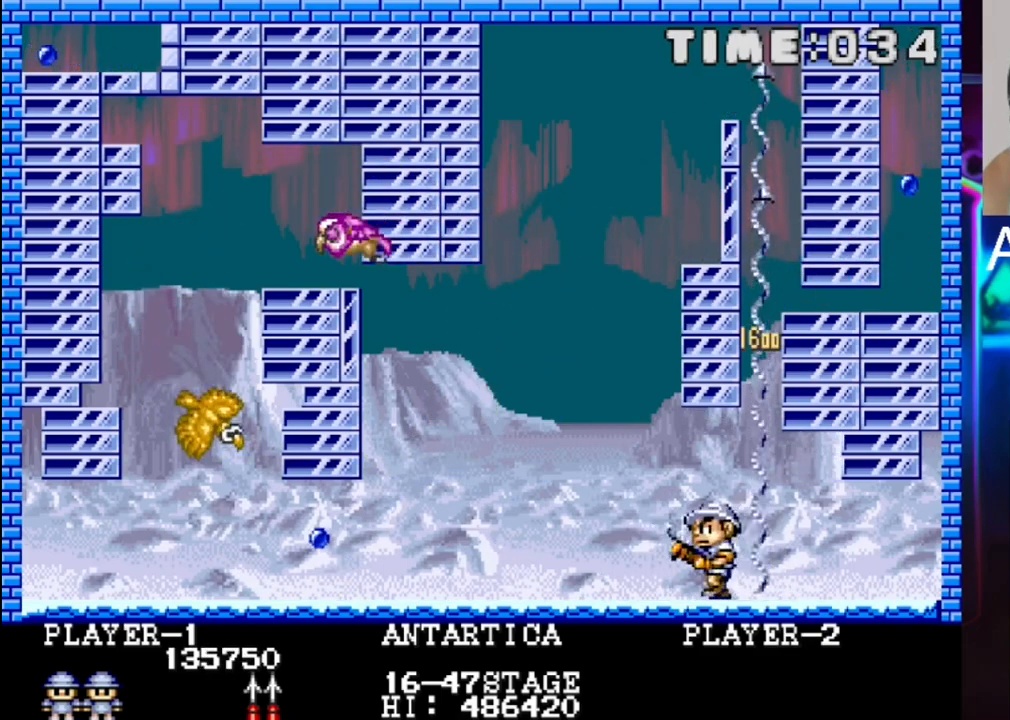
{"buttons": ["DPAD_RIGHT"], "events": [[167, "DPAD_RIGHT", "down"]]}
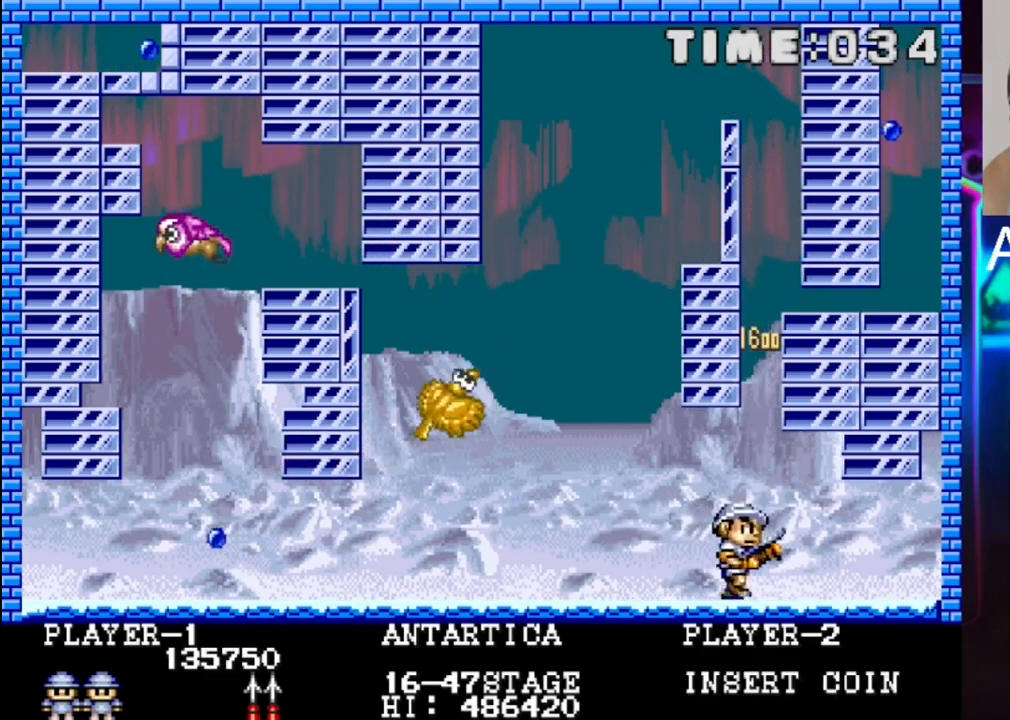
{"buttons": ["X"], "events": [[333, "DPAD_RIGHT", "up"], [400, "X", "down"]]}
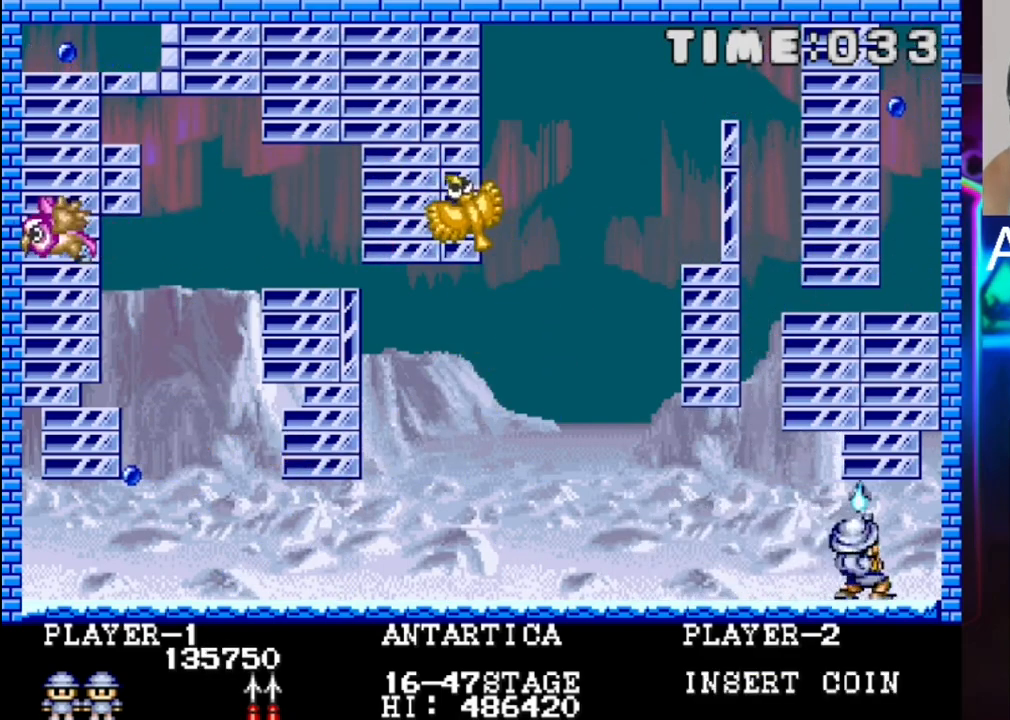
{"buttons": ["X"], "events": [[17, "DPAD_RIGHT", "down"], [17, "X", "up"], [100, "DPAD_RIGHT", "up"], [100, "X", "down"], [433, "X", "up"], [500, "X", "down"]]}
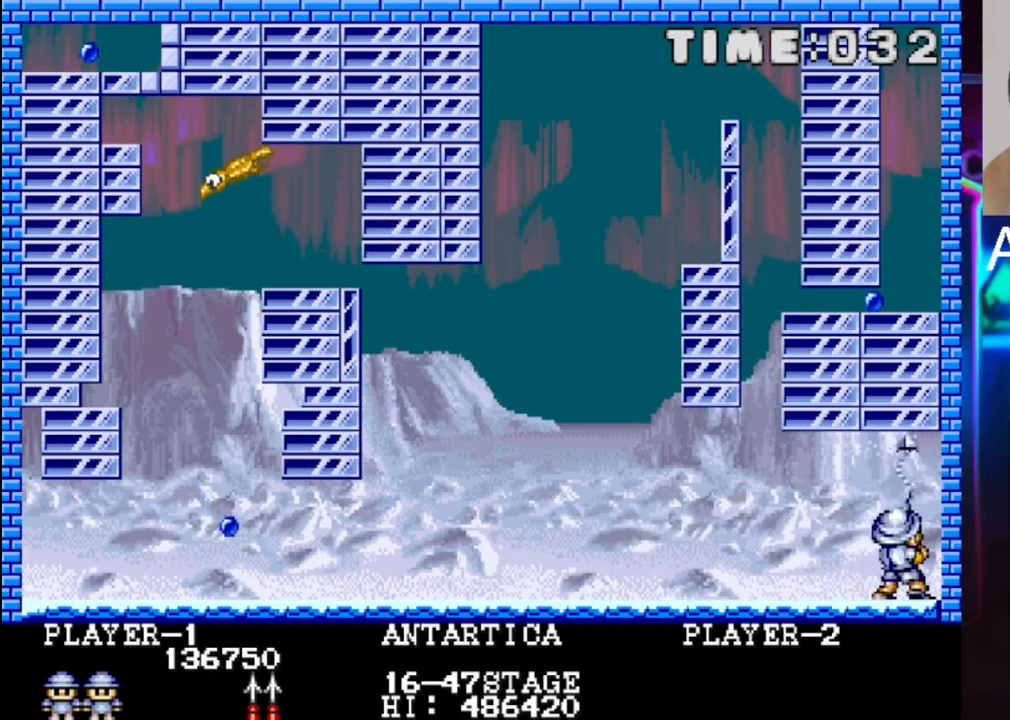
{"buttons": ["X"], "events": [[83, "X", "up"], [150, "X", "down"]]}
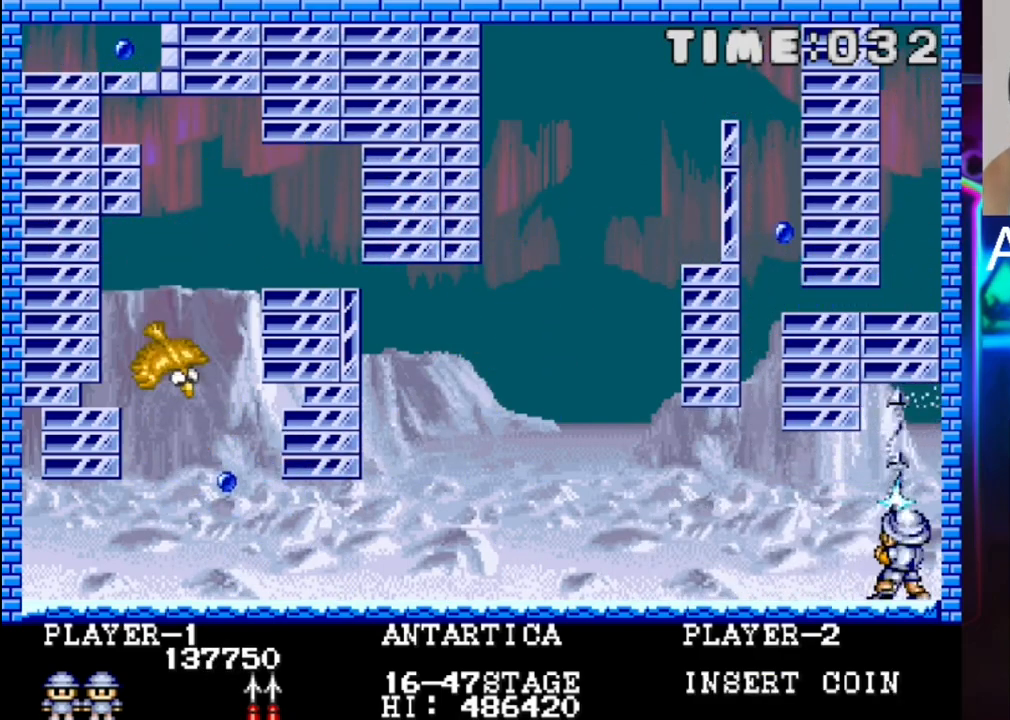
{"buttons": ["X"], "events": [[267, "X", "up"], [333, "X", "down"]]}
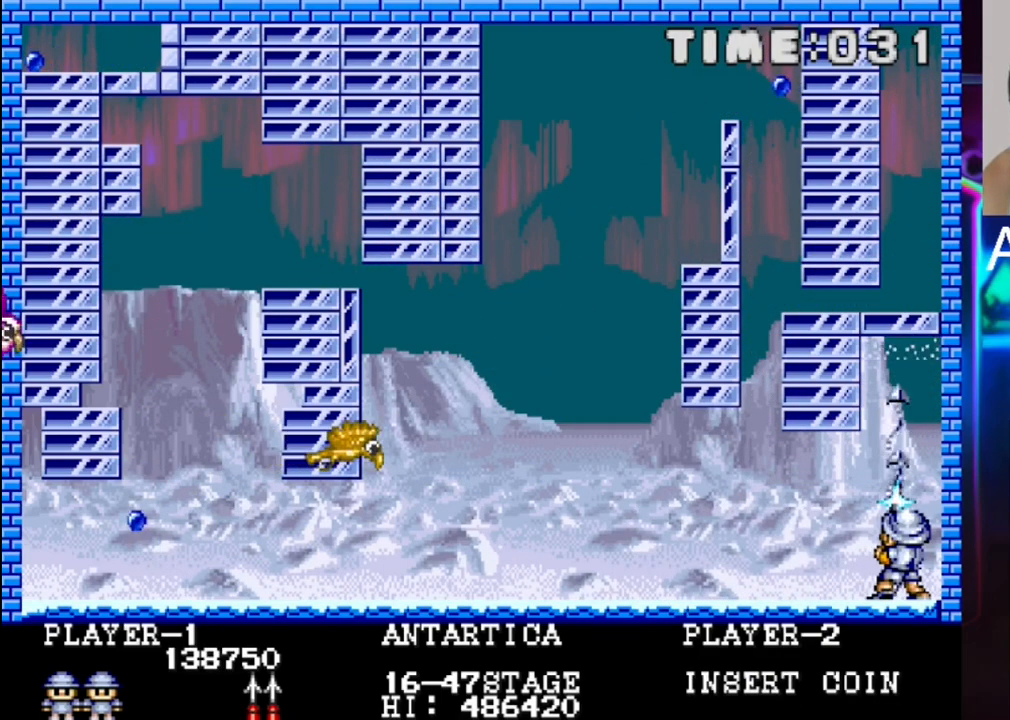
{"buttons": ["DPAD_LEFT"], "events": [[100, "X", "up"], [167, "X", "down"], [300, "X", "up"], [367, "DPAD_LEFT", "down"]]}
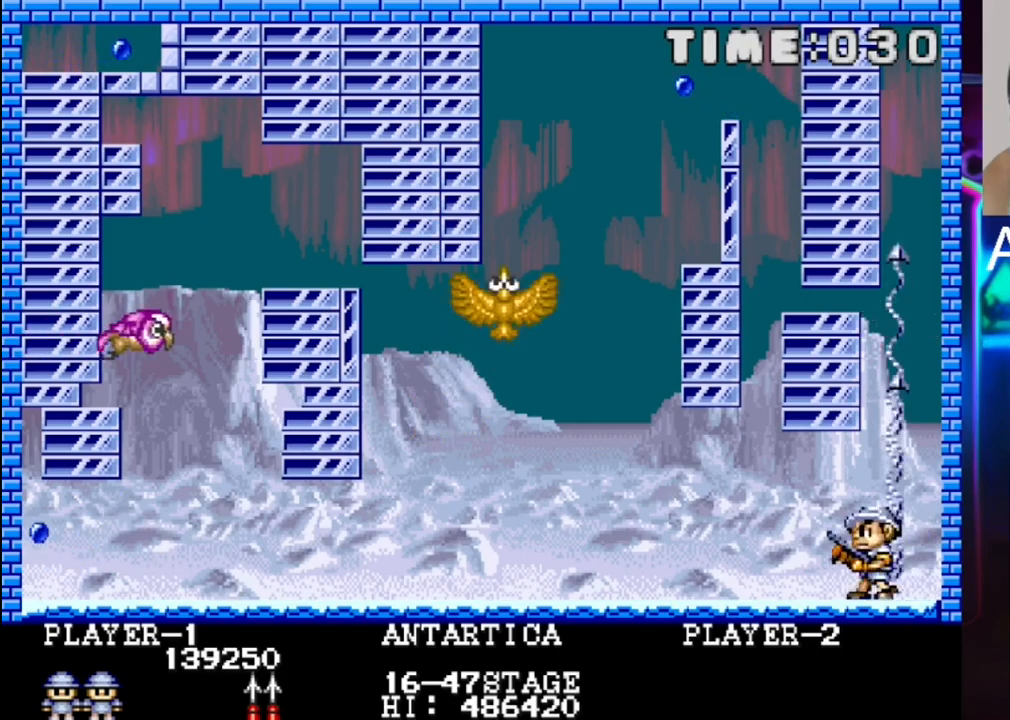
{"buttons": [], "events": [[67, "DPAD_LEFT", "up"]]}